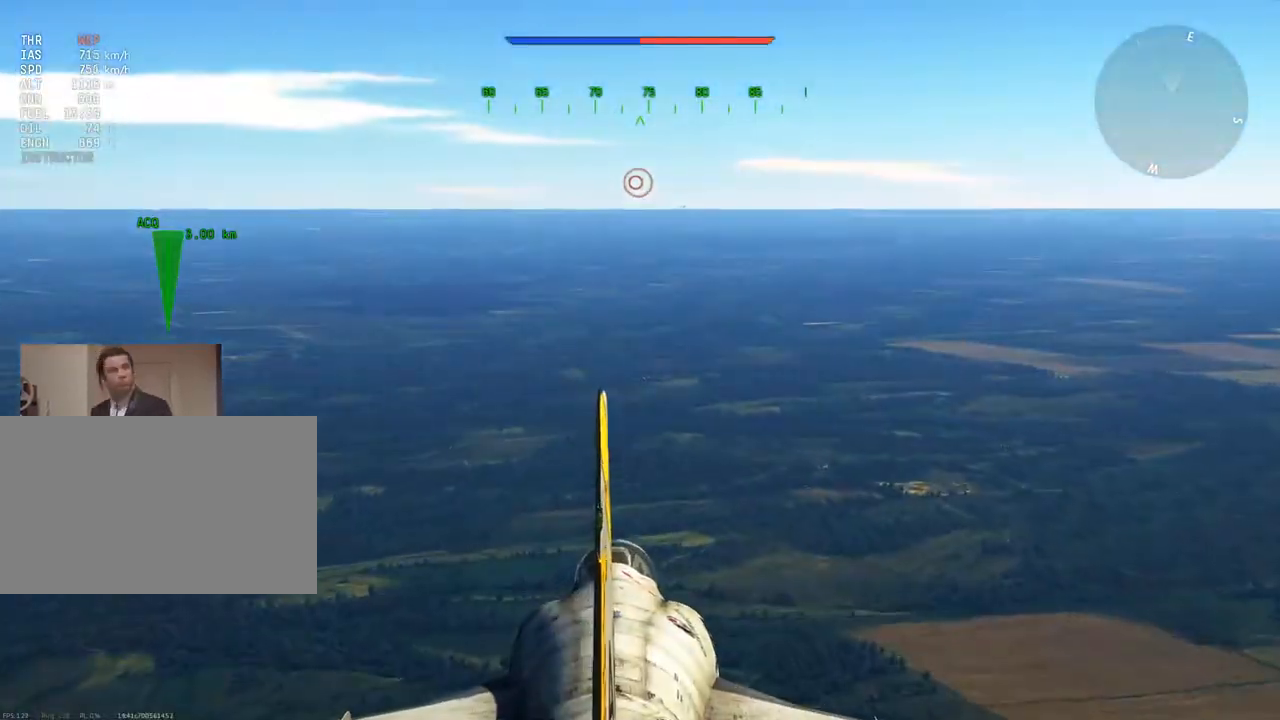
Gameplay with keyboard and mouse; each line is a JSON object with the keys and mouse buttons held at the frame after it. "events" lists presses ("down") and releases ("up") of "1", "2", "3", "4", "5", "a", "alt", "c", "caps_lock", "ctrl", "d", "e", "f", "g", "q", "r", "s", "shift", "space", "t", "tab", "v", "w", "x", "z", "mouse_left", "mouse_wheel" and "mouse_right" between this image and that frame as [ms after this image, input, new state], when the widget could be followed in between. "mouse_left", "mouse_wheel", "mouse_right" = the "left", "wheel", "right" buttons of the "mouse" list. No other keys are recorded. "wheel" means that the mouse wheel is clicked or scrolled. "mouse_move" is the direction in which the mouse moves at that frame (one of eight, or "still"), when it could be read.
{"keys": ["w"], "mouse": [], "mouse_move": "still", "events": [[267, "z", "down"], [400, "z", "up"]]}
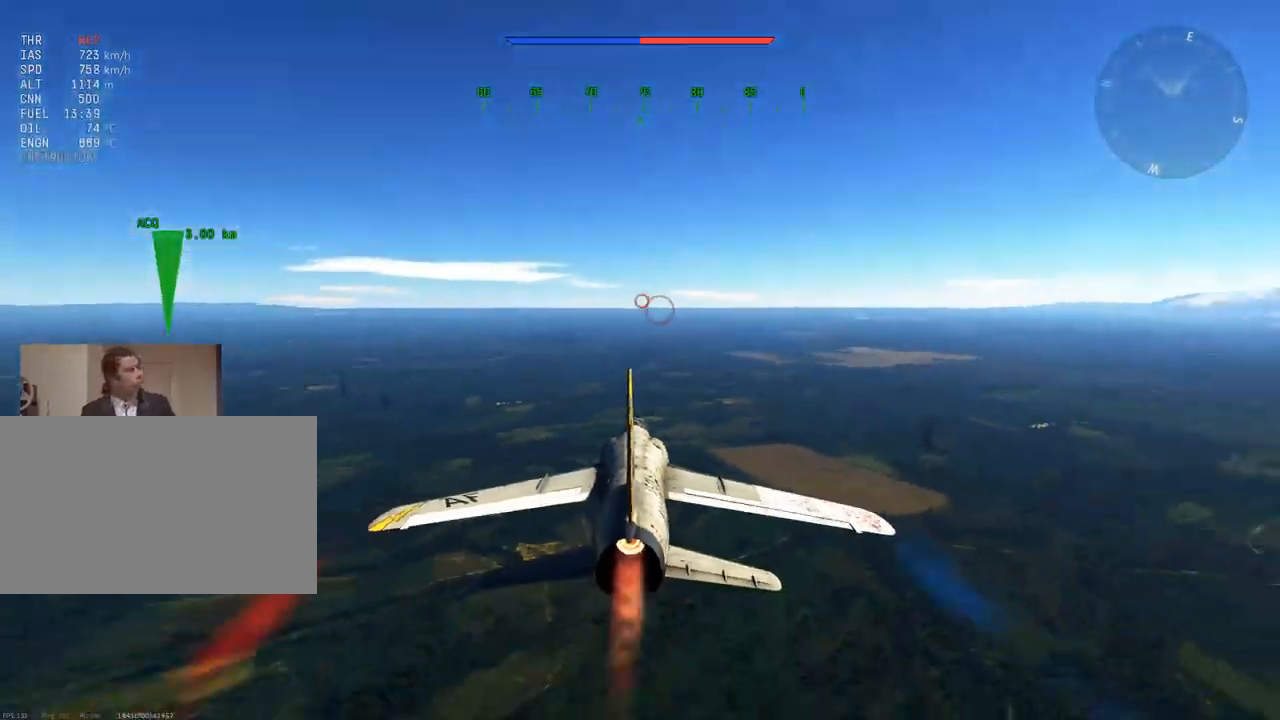
{"keys": ["w"], "mouse": [], "mouse_move": "still", "events": [[84, "mouse_wheel", "down"], [284, "mouse_wheel", "up"]]}
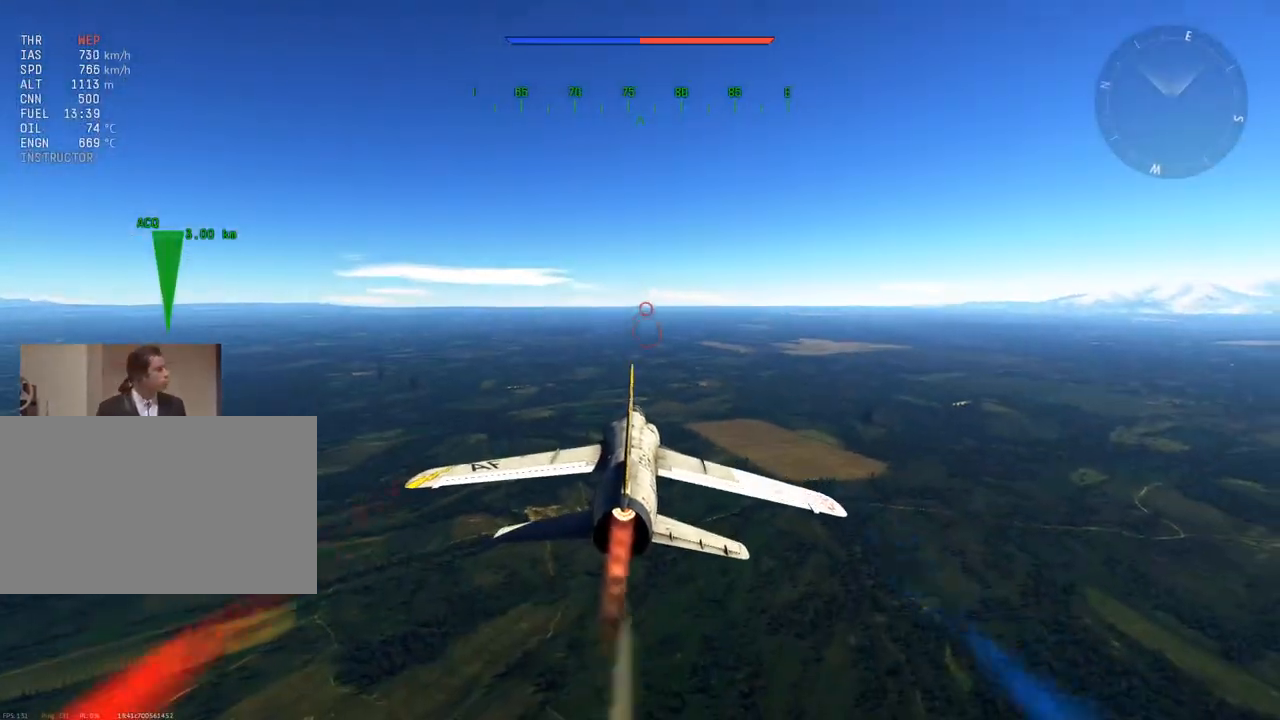
{"keys": ["w"], "mouse": ["wheel"], "mouse_move": "still", "events": [[383, "mouse_wheel", "down"]]}
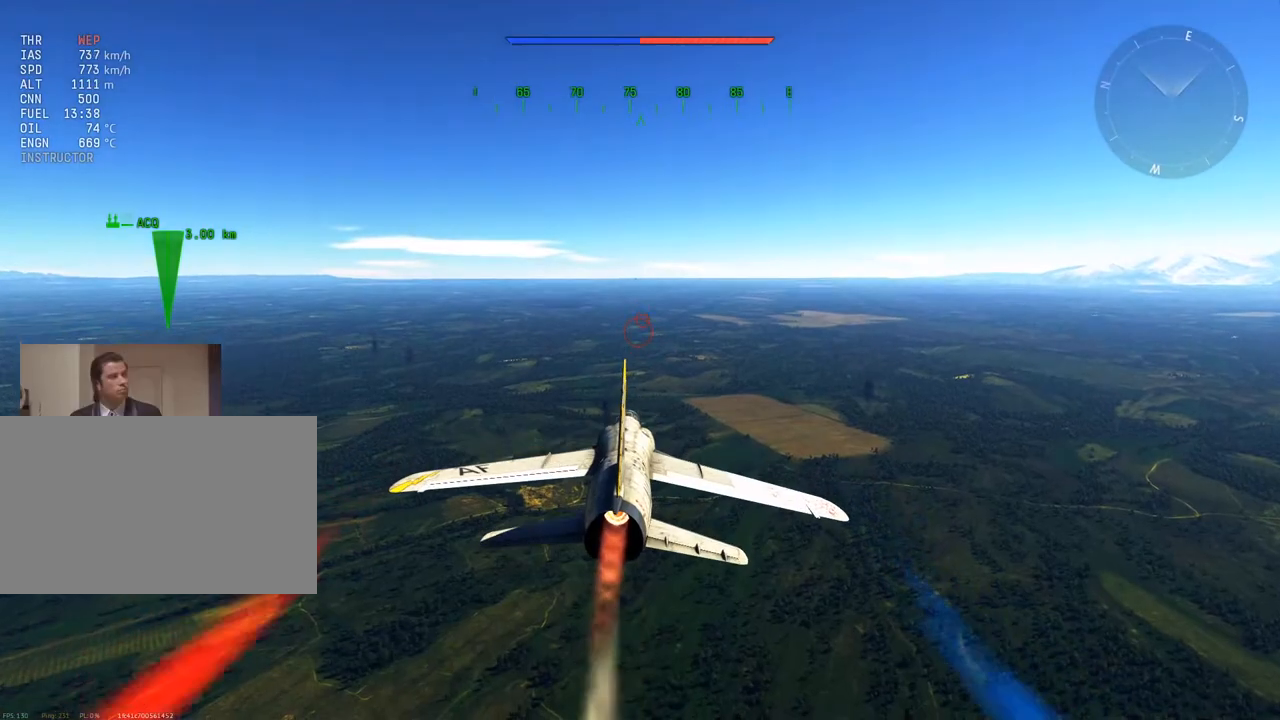
{"keys": ["w"], "mouse": [], "mouse_move": "still", "events": [[50, "mouse_wheel", "up"]]}
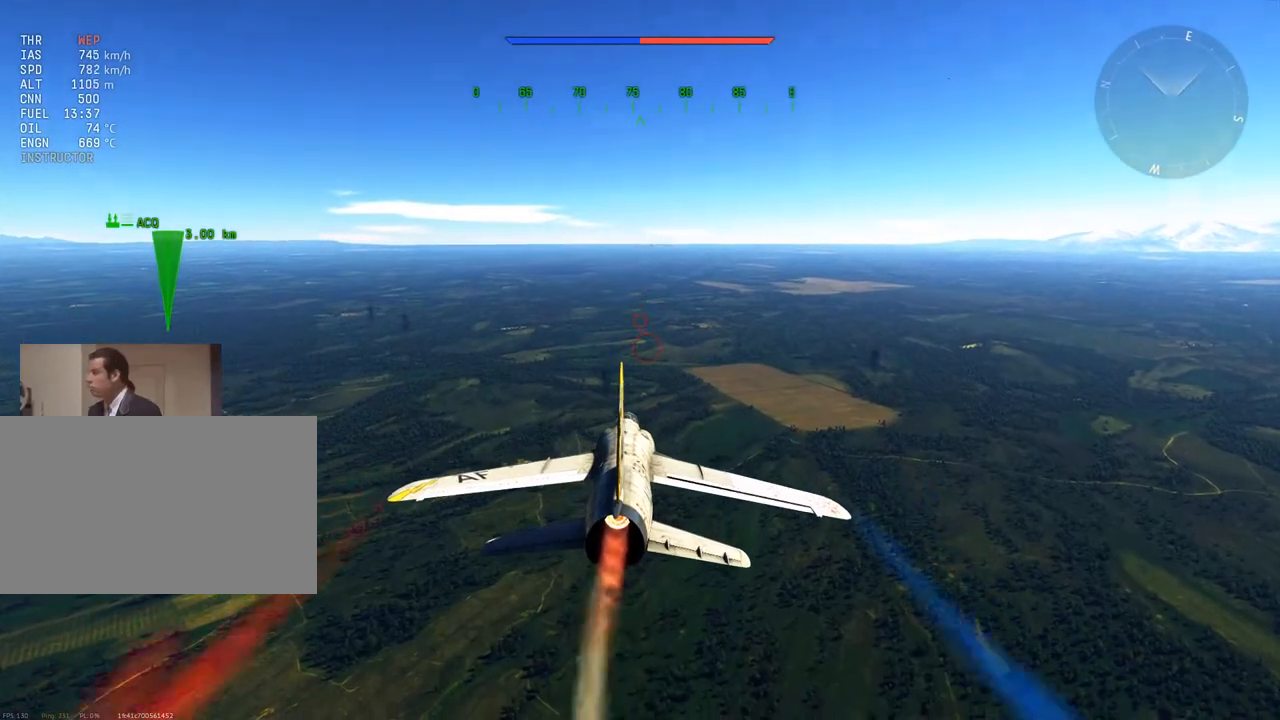
{"keys": ["w"], "mouse": [], "mouse_move": "still", "events": []}
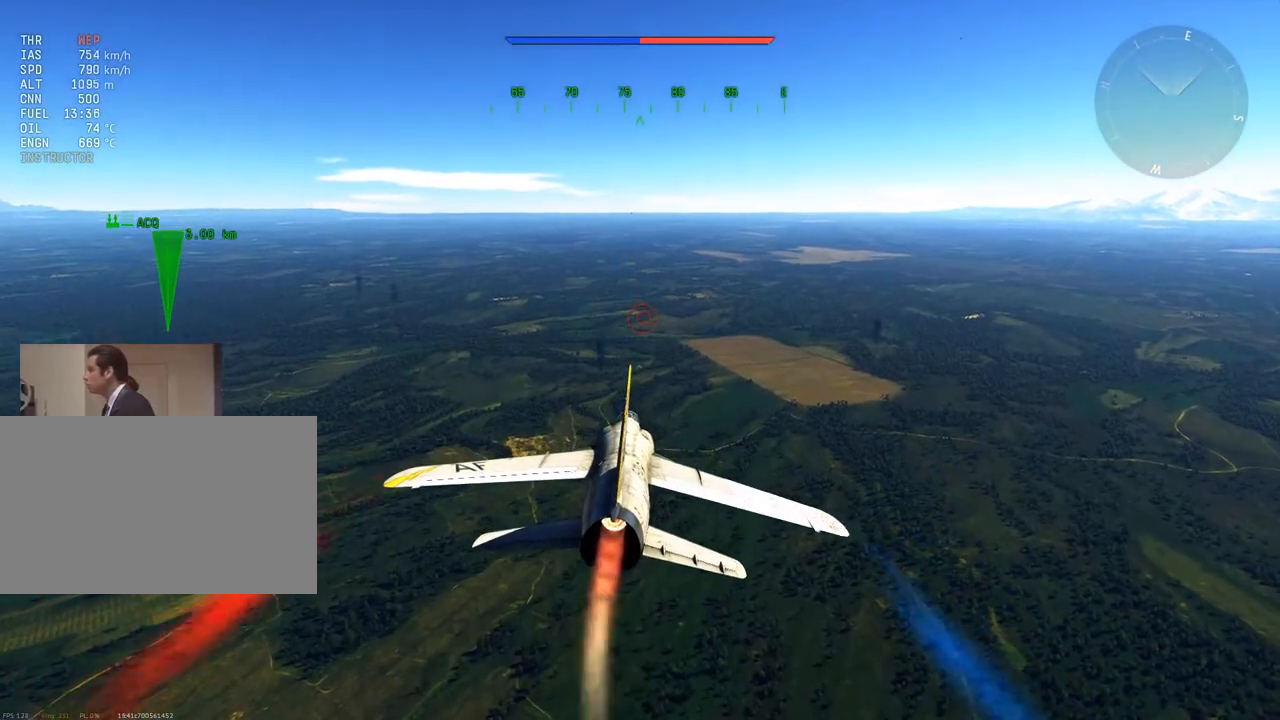
{"keys": ["w"], "mouse": [], "mouse_move": "still", "events": []}
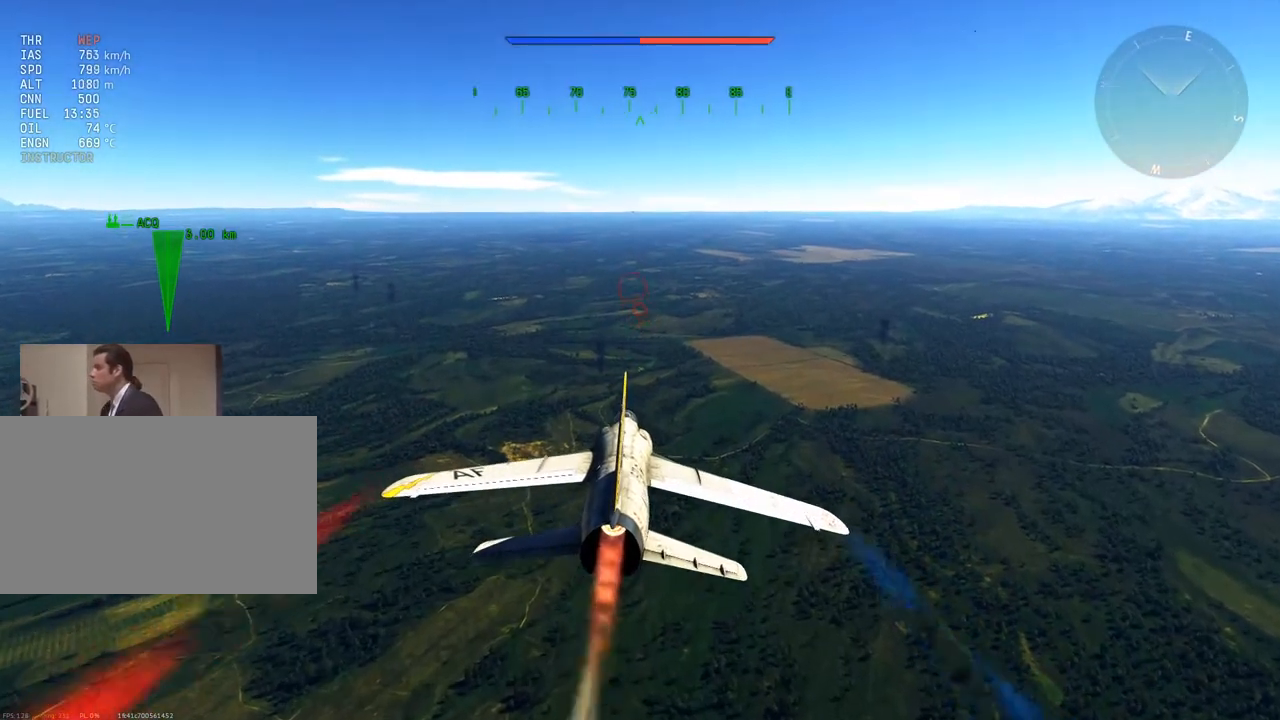
{"keys": ["w"], "mouse": [], "mouse_move": "still", "events": []}
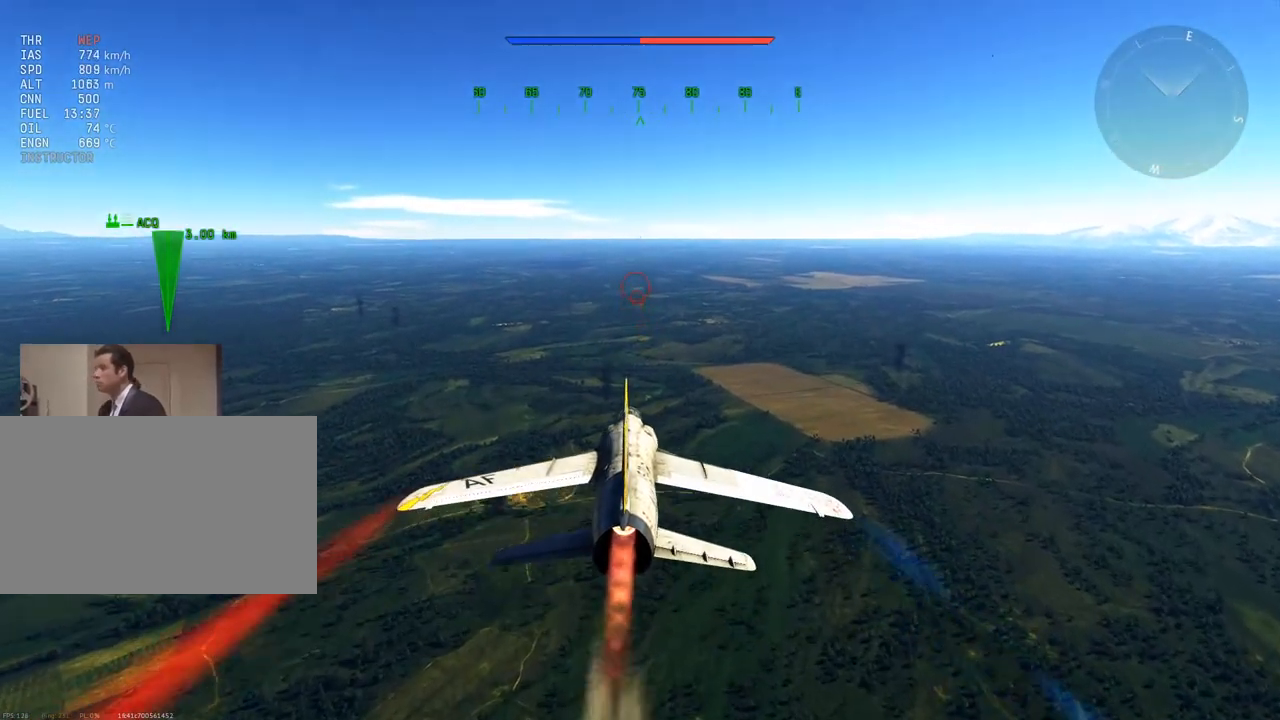
{"keys": ["w"], "mouse": [], "mouse_move": "still", "events": []}
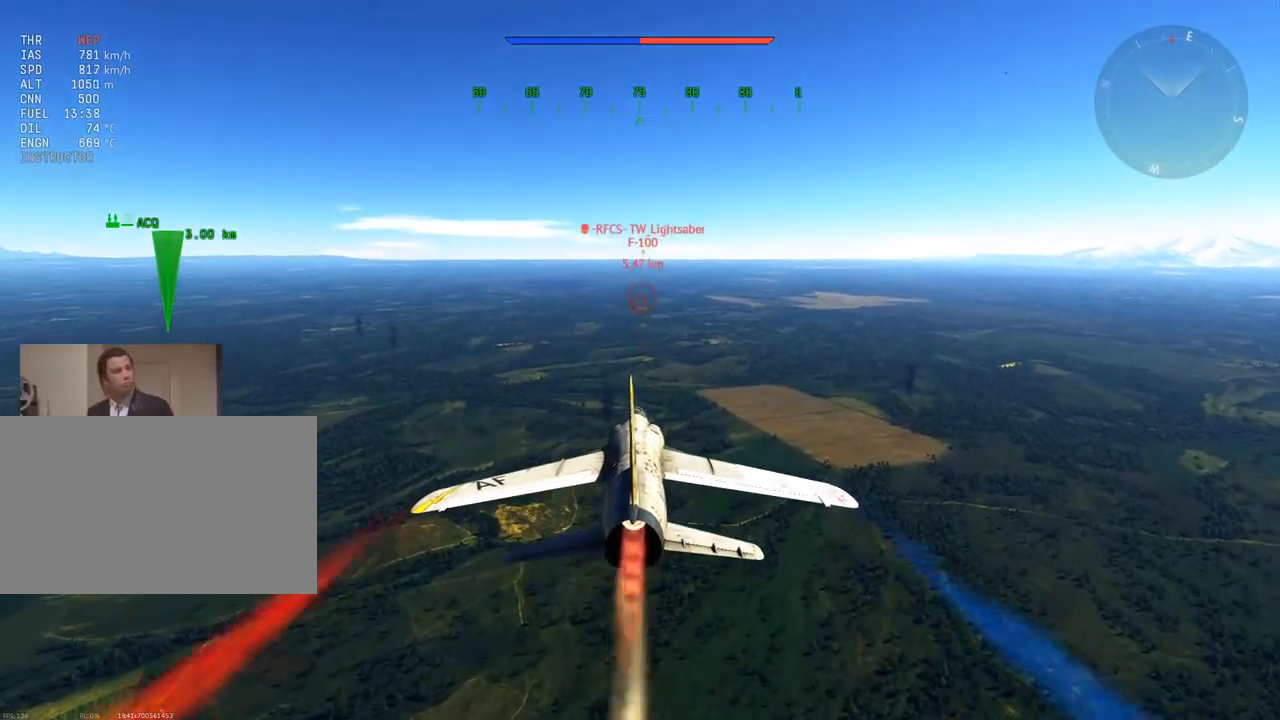
{"keys": [], "mouse": [], "mouse_move": "still", "events": [[333, "w", "up"]]}
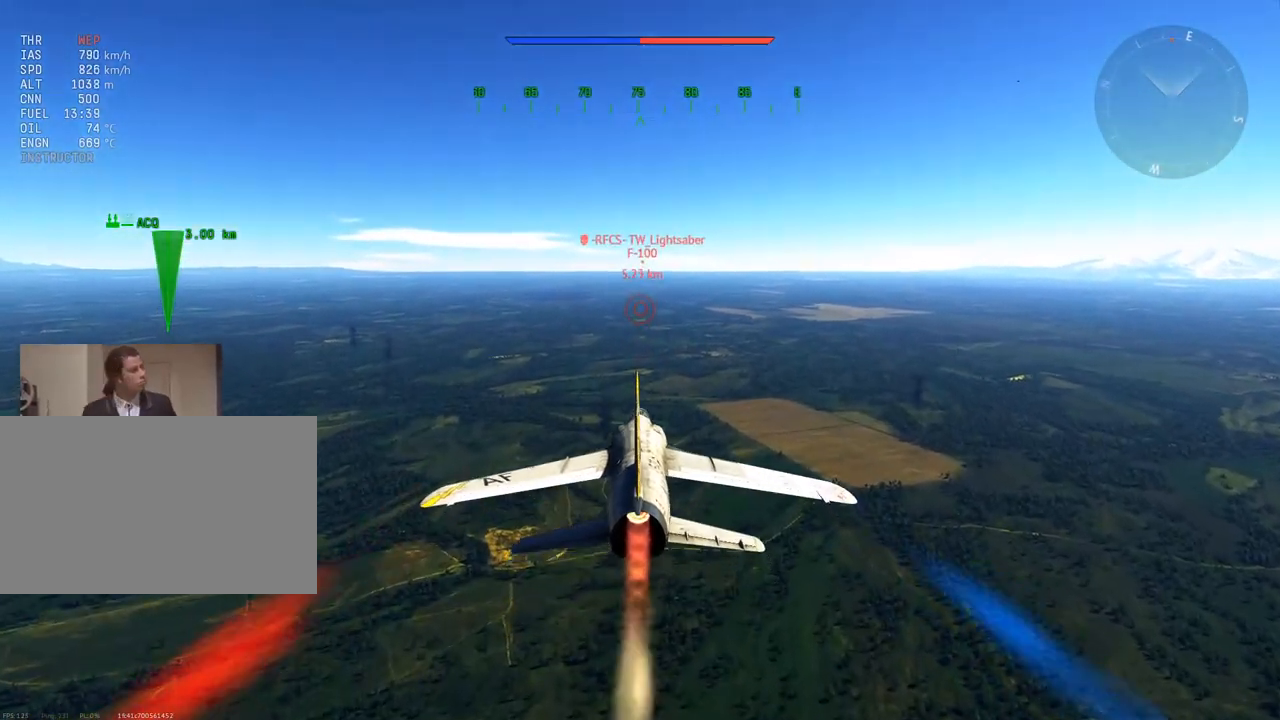
{"keys": ["alt", "f"], "mouse": [], "mouse_move": "still", "events": [[50, "alt", "down"], [484, "f", "down"]]}
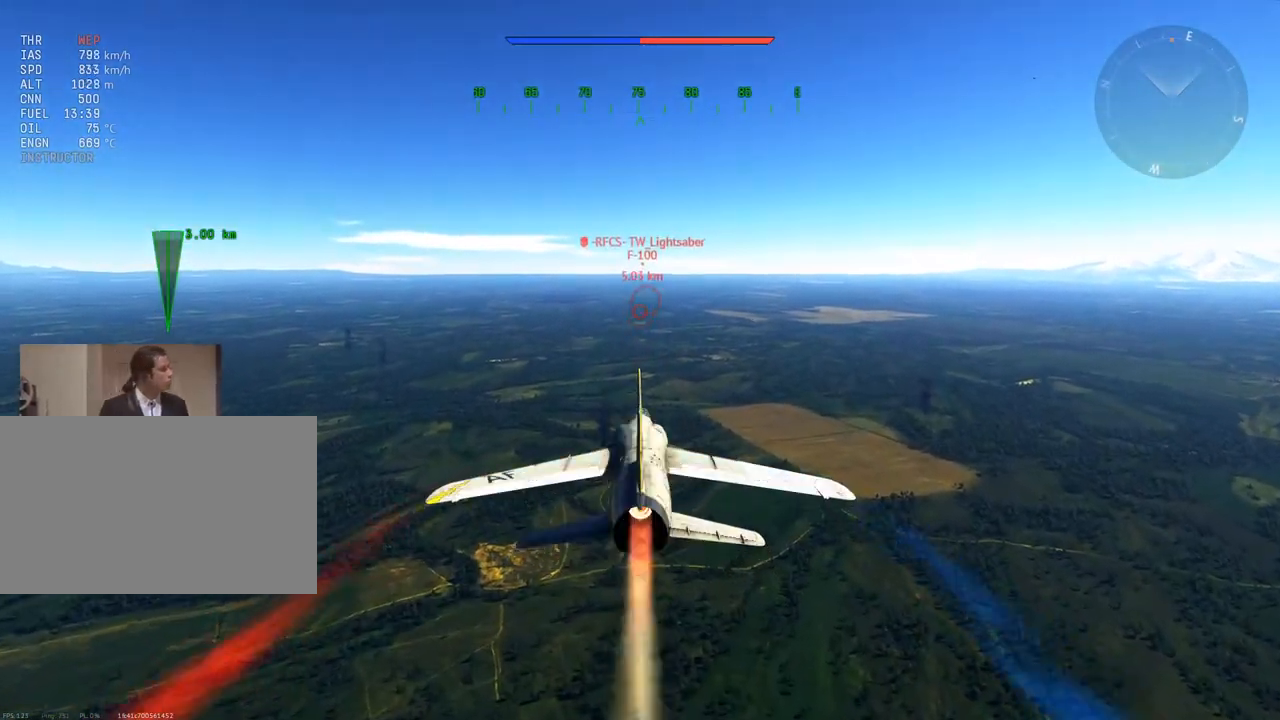
{"keys": ["alt", "f"], "mouse": [], "mouse_move": "still", "events": [[133, "f", "up"], [400, "f", "down"]]}
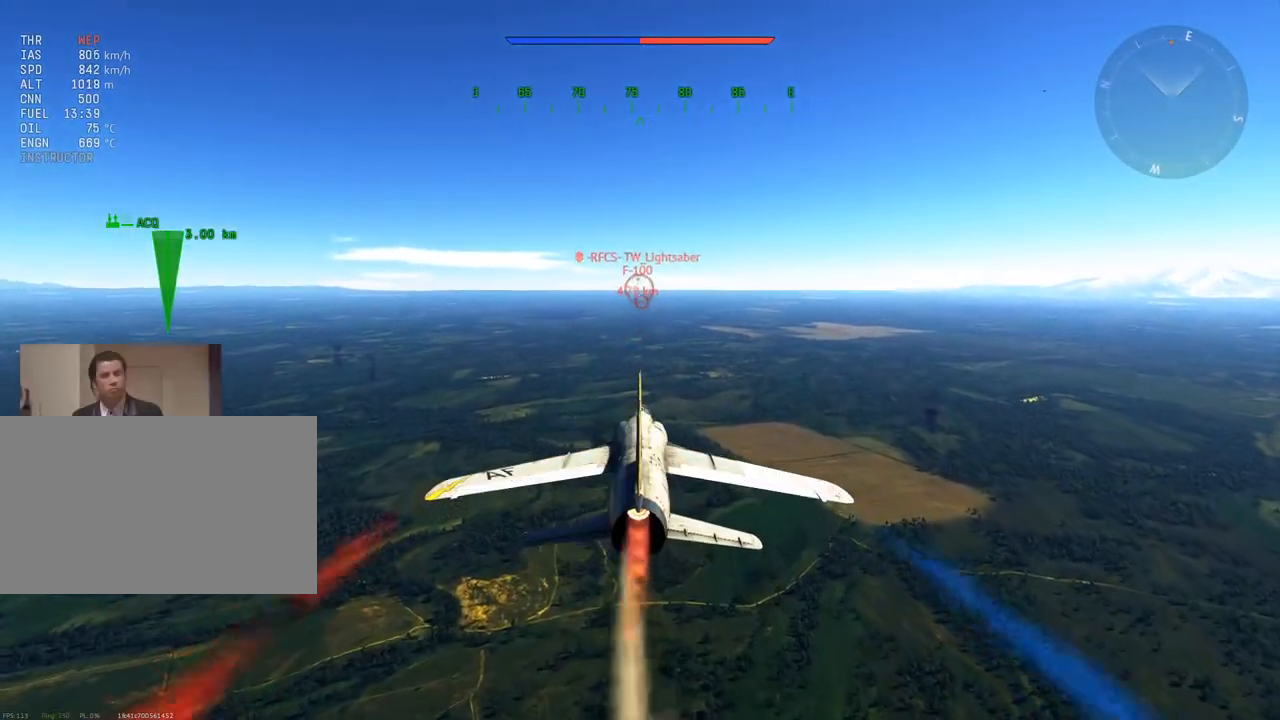
{"keys": ["z"], "mouse": [], "mouse_move": "still", "events": [[50, "f", "up"], [184, "alt", "up"], [417, "z", "down"]]}
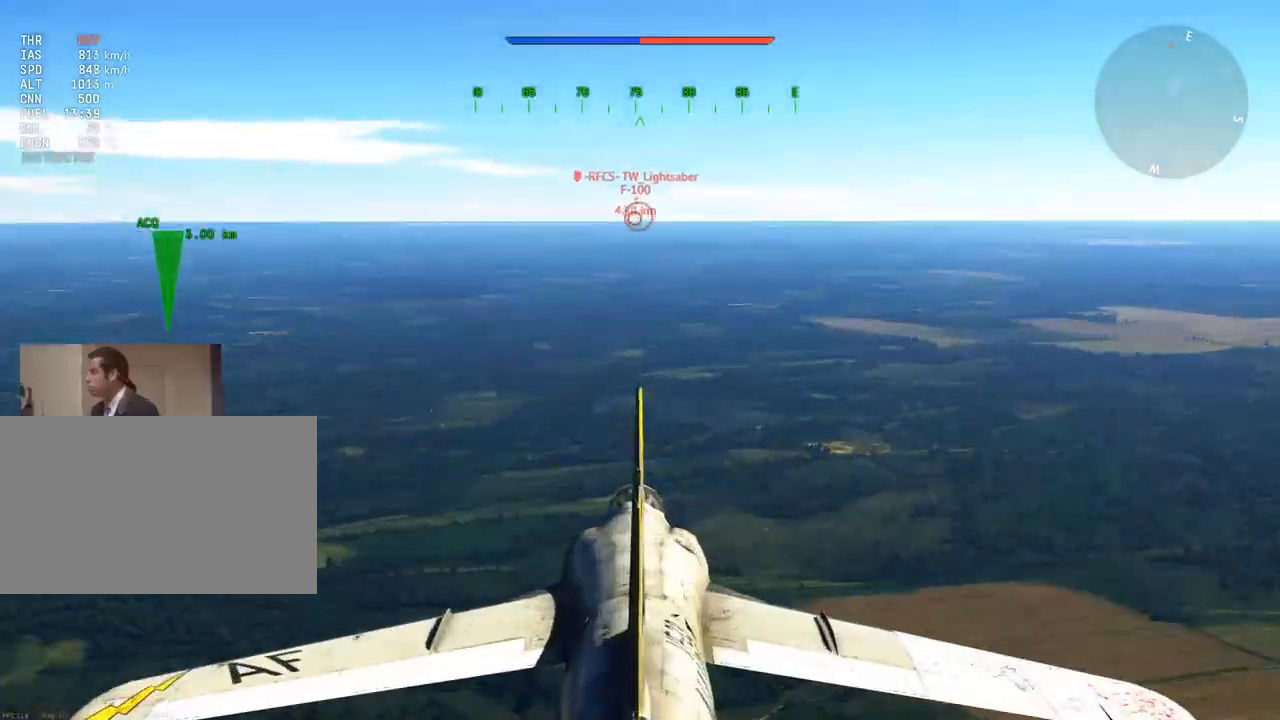
{"keys": [], "mouse": [], "mouse_move": "still", "events": [[66, "z", "up"], [183, "mouse_wheel", "down"], [333, "mouse_wheel", "up"]]}
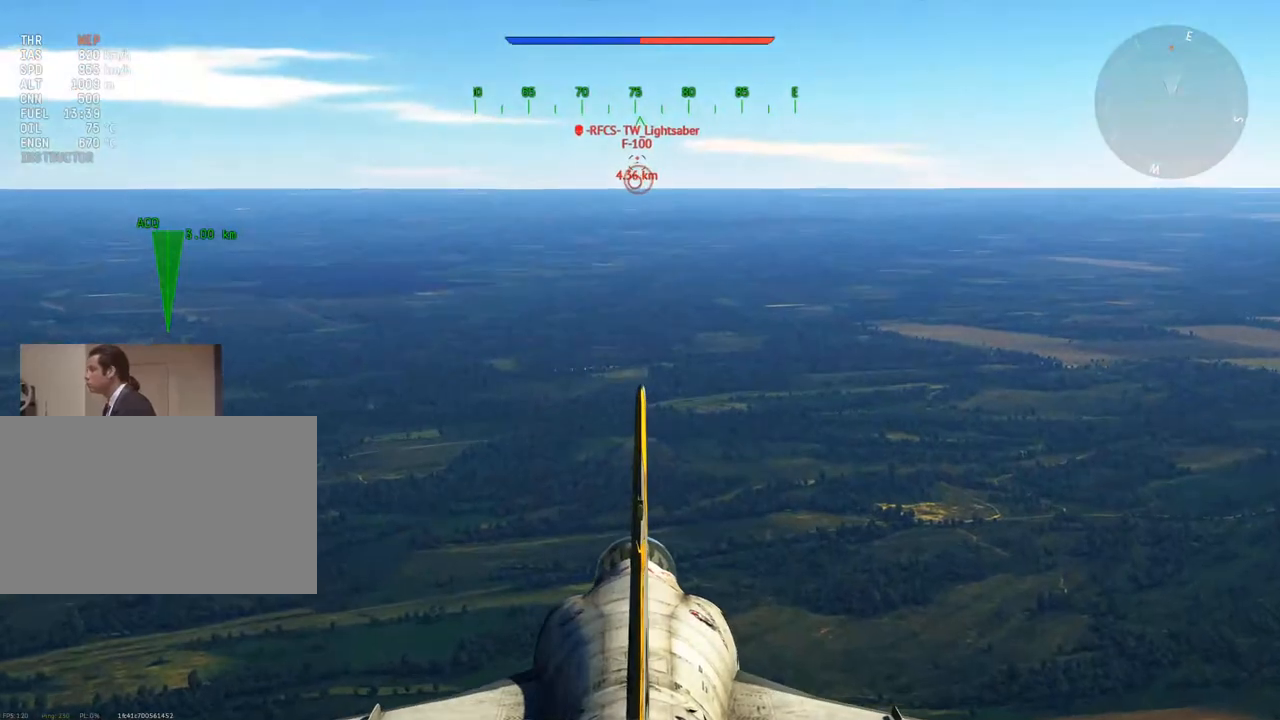
{"keys": [], "mouse": [], "mouse_move": "still", "events": [[217, "z", "down"], [267, "z", "up"]]}
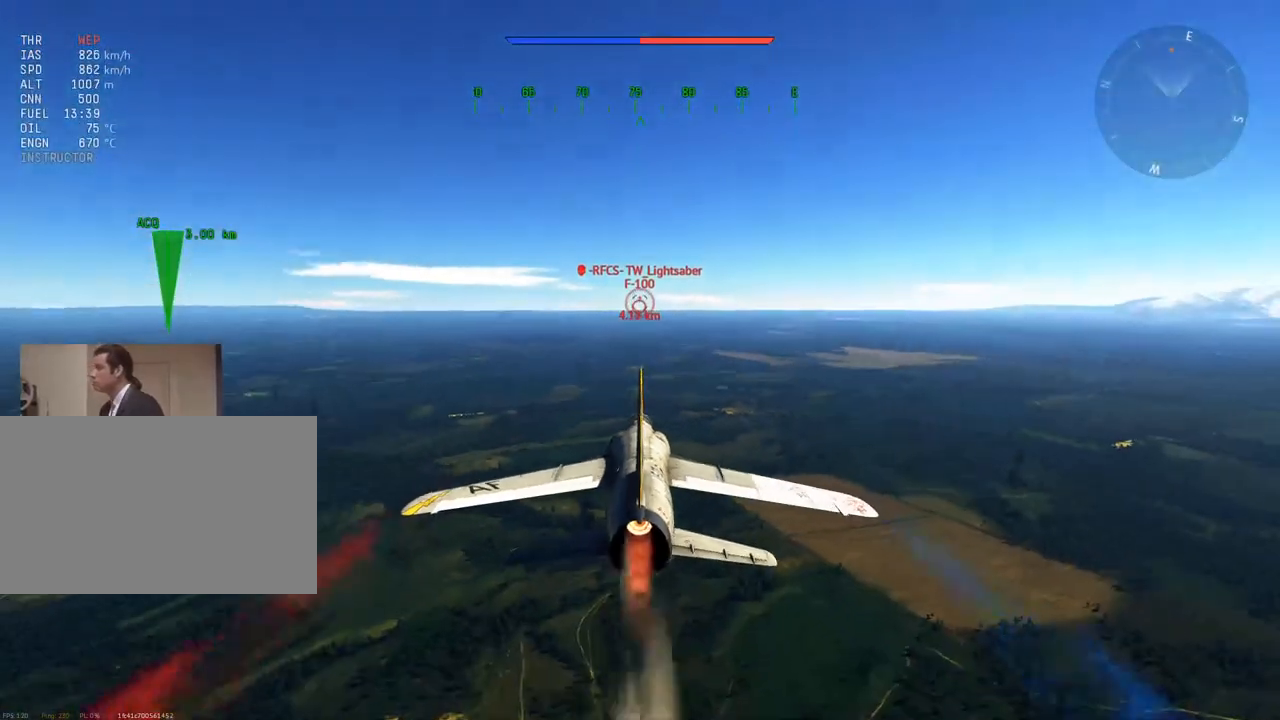
{"keys": [], "mouse": [], "mouse_move": "still", "events": [[283, "x", "down"], [367, "x", "up"]]}
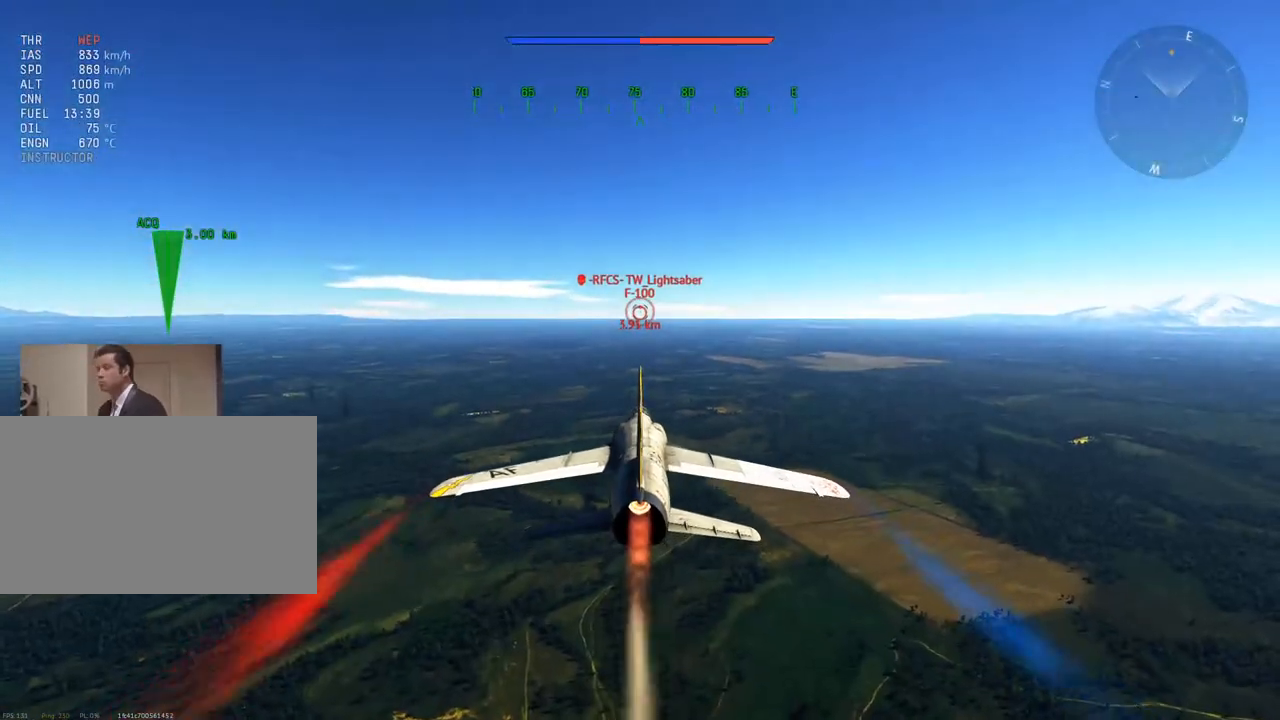
{"keys": [], "mouse": [], "mouse_move": "still", "events": [[167, "z", "down"], [267, "z", "up"]]}
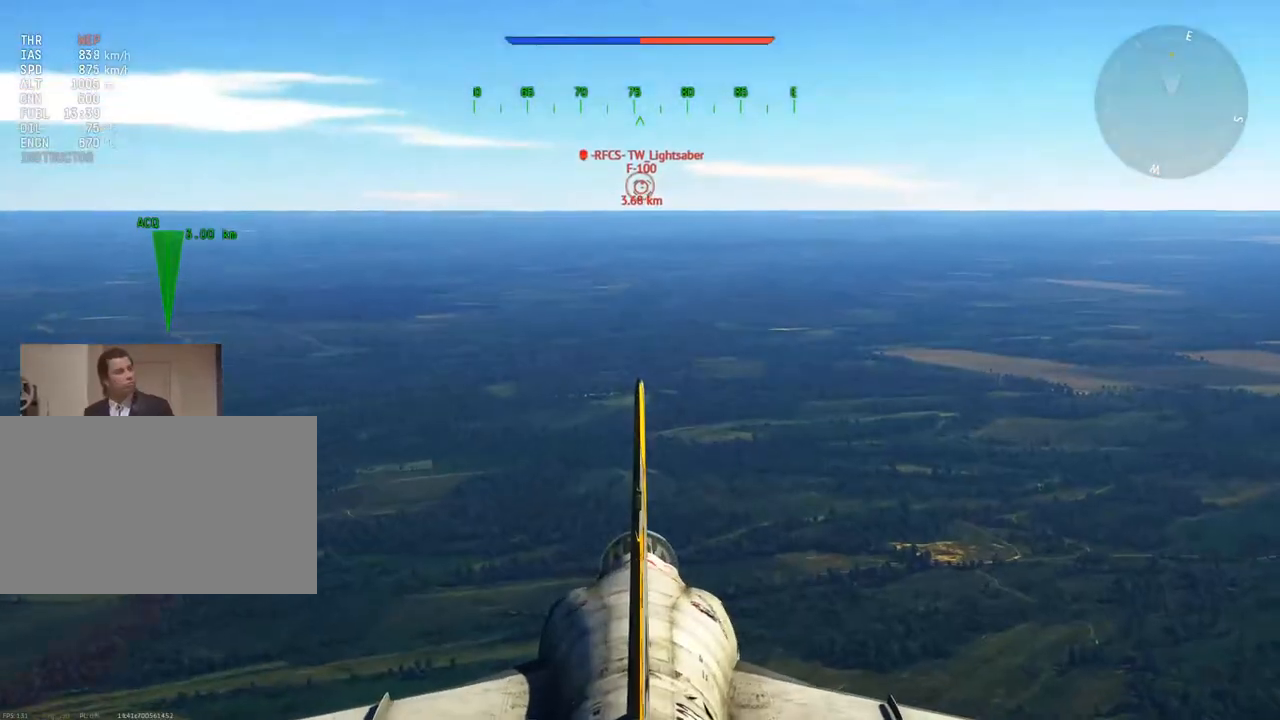
{"keys": [], "mouse": [], "mouse_move": "still", "events": []}
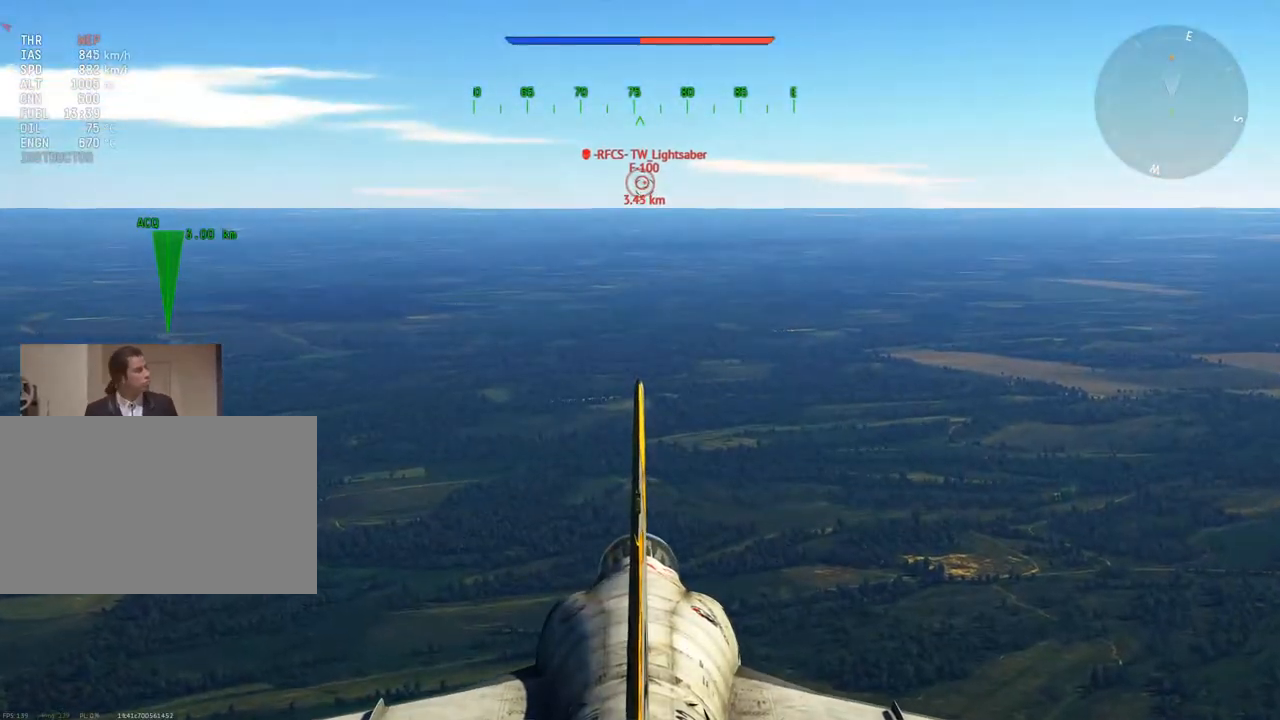
{"keys": [], "mouse": [], "mouse_move": "still", "events": []}
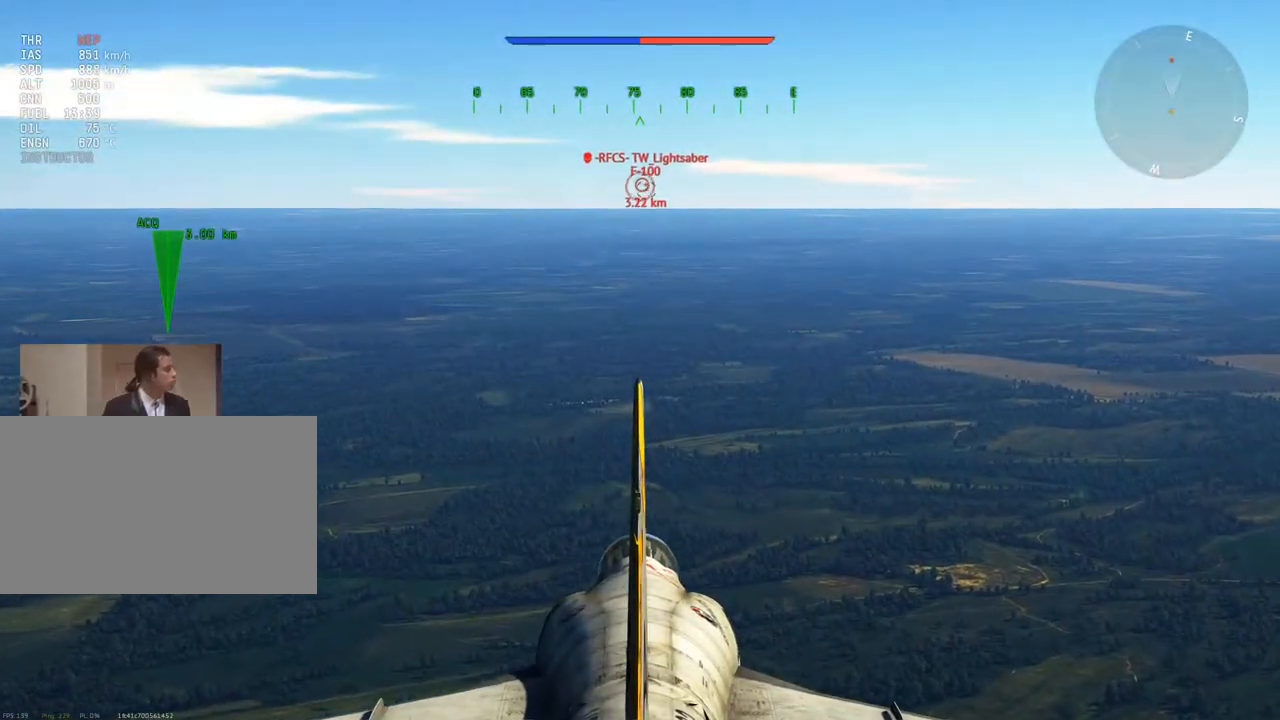
{"keys": [], "mouse": [], "mouse_move": "still", "events": [[17, "z", "down"], [117, "z", "up"]]}
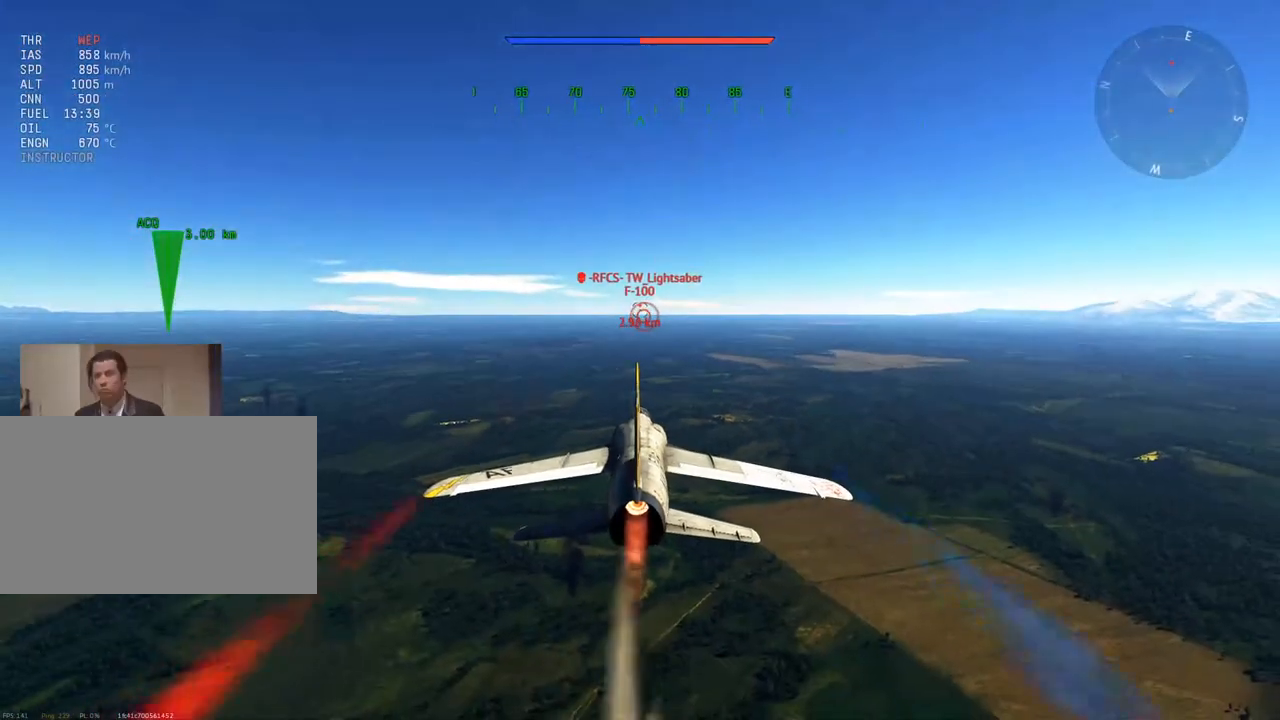
{"keys": [], "mouse": [], "mouse_move": "still", "events": [[267, "z", "down"], [368, "z", "up"]]}
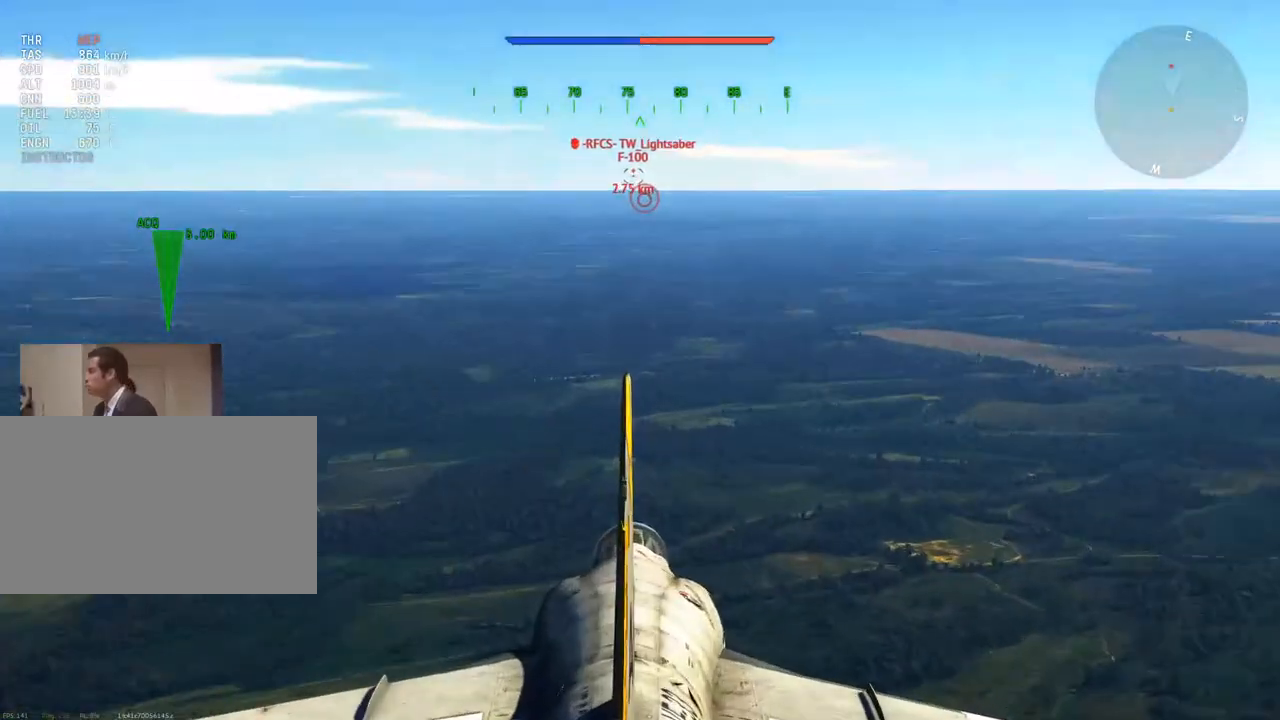
{"keys": ["w"], "mouse": [], "mouse_move": "still", "events": [[234, "w", "down"]]}
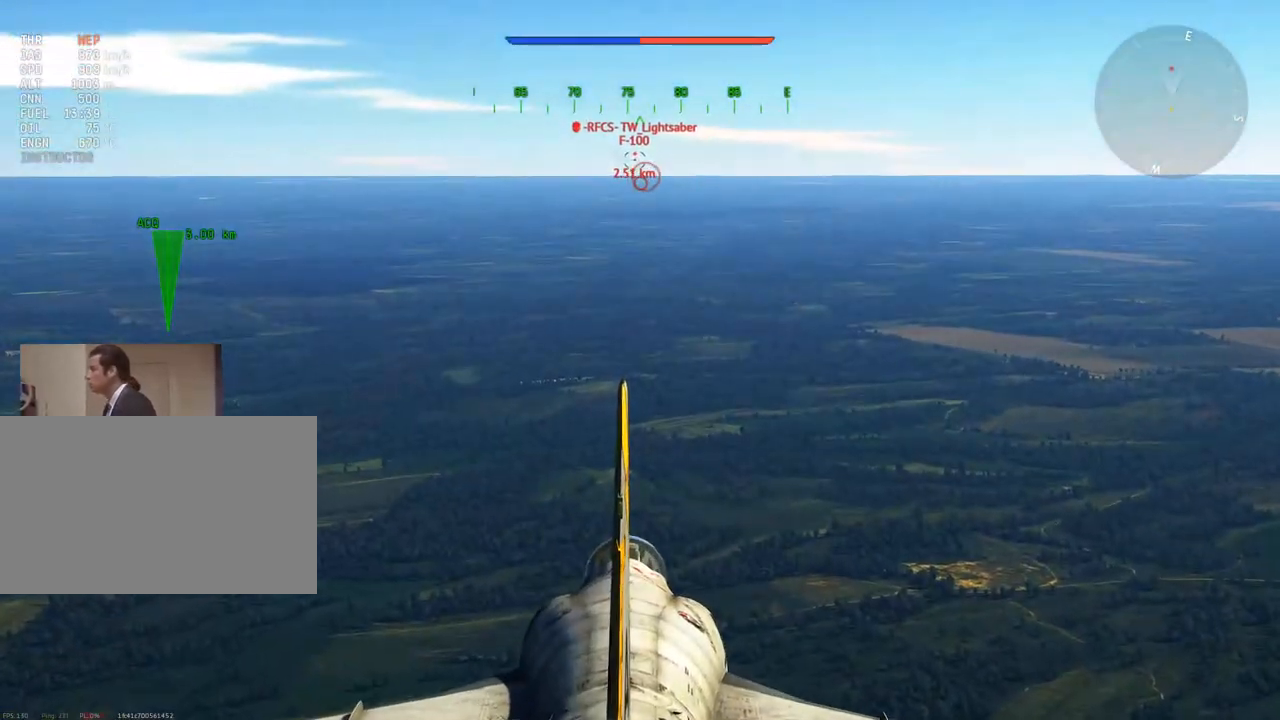
{"keys": ["w"], "mouse": [], "mouse_move": "still", "events": []}
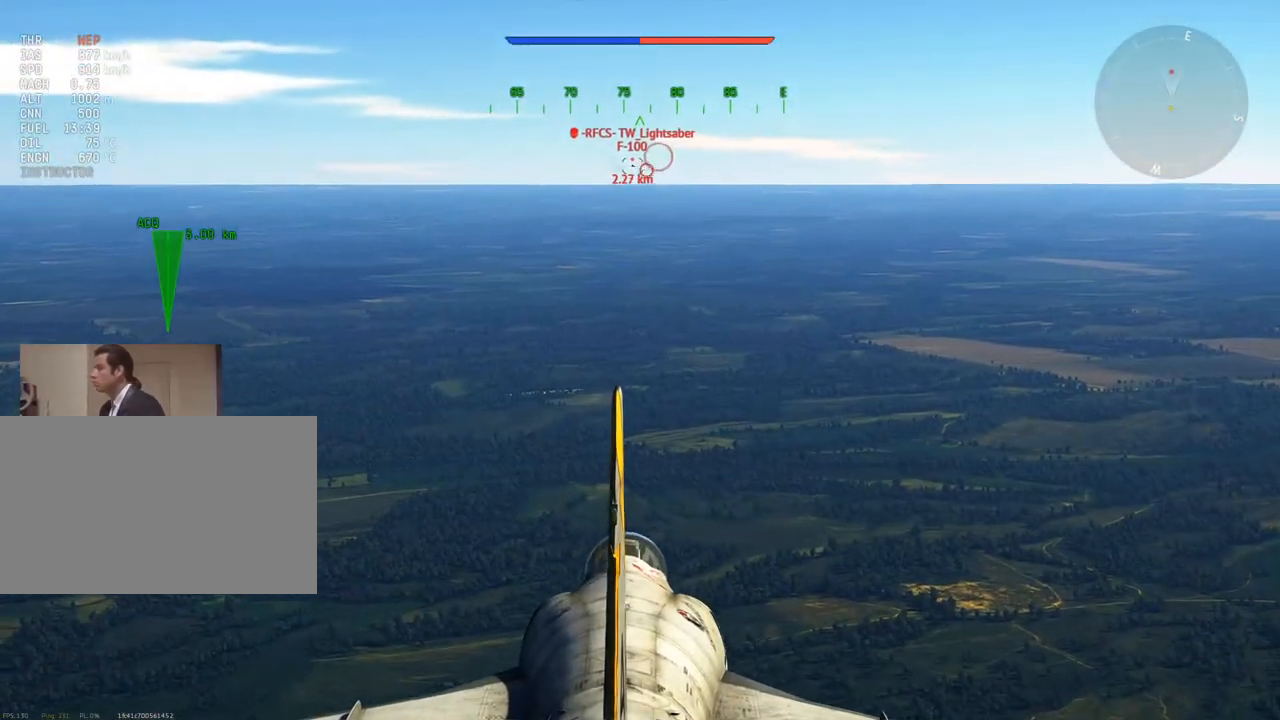
{"keys": ["w"], "mouse": [], "mouse_move": "still", "events": [[400, "d", "down"], [450, "d", "up"]]}
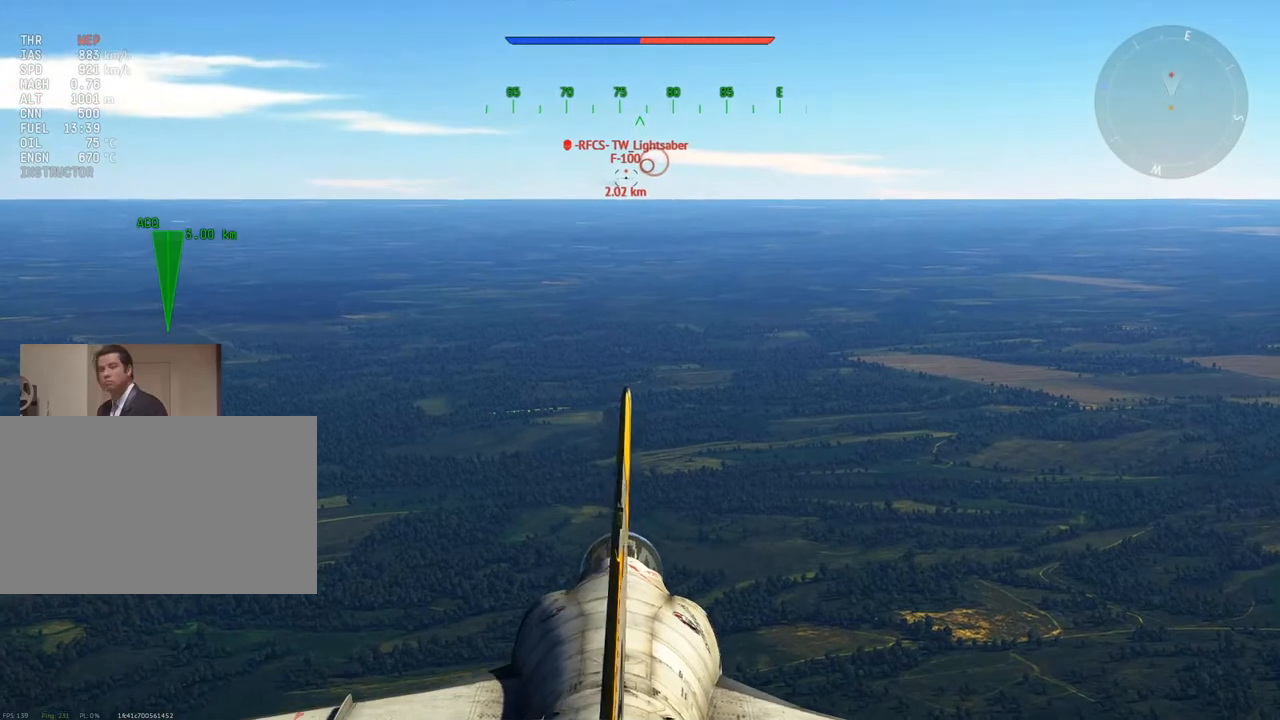
{"keys": ["w"], "mouse": [], "mouse_move": "still", "events": []}
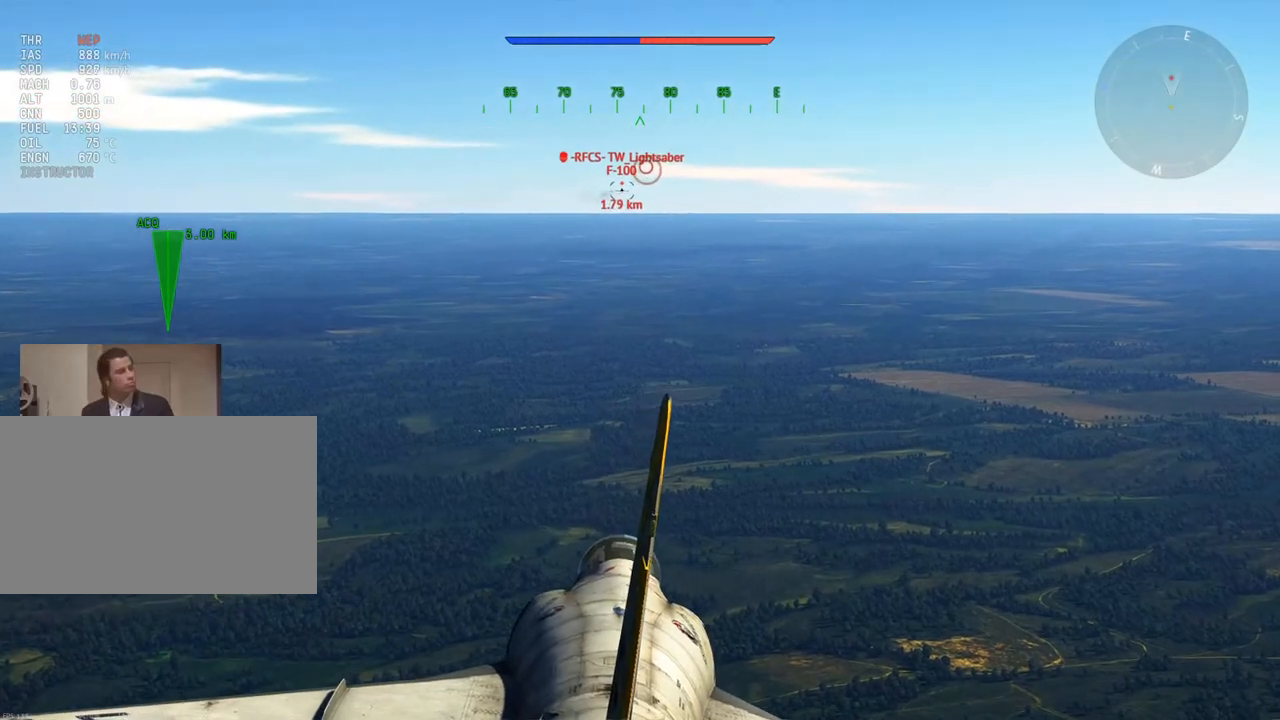
{"keys": ["w"], "mouse": [], "mouse_move": "still", "events": [[350, "z", "down"], [434, "z", "up"]]}
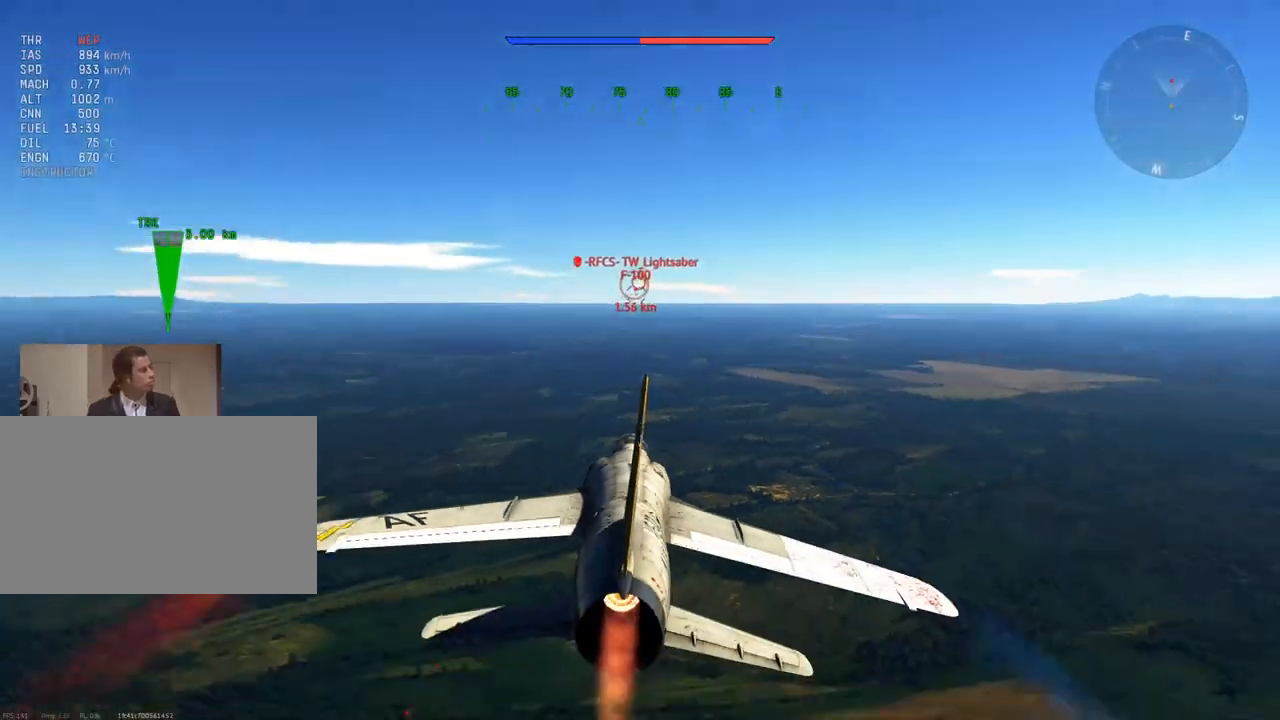
{"keys": ["w"], "mouse": [], "mouse_move": "still", "events": [[217, "a", "down"], [267, "a", "up"]]}
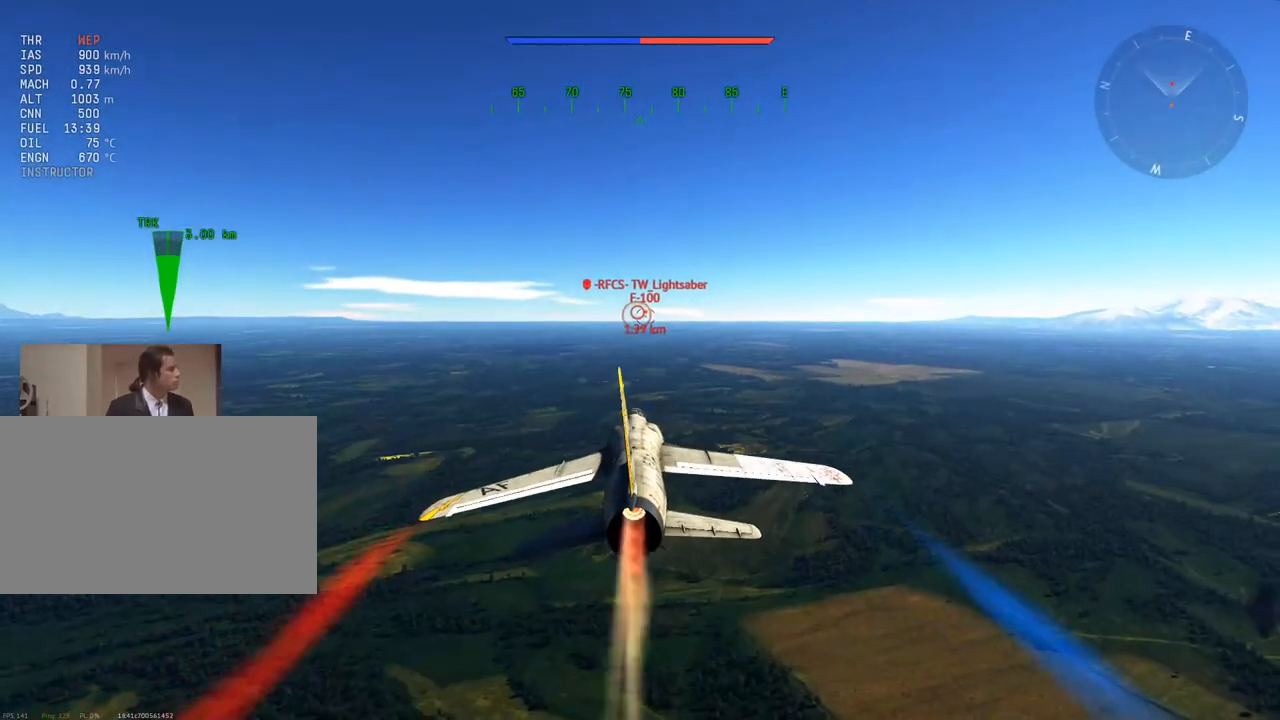
{"keys": ["w"], "mouse": [], "mouse_move": "still", "events": []}
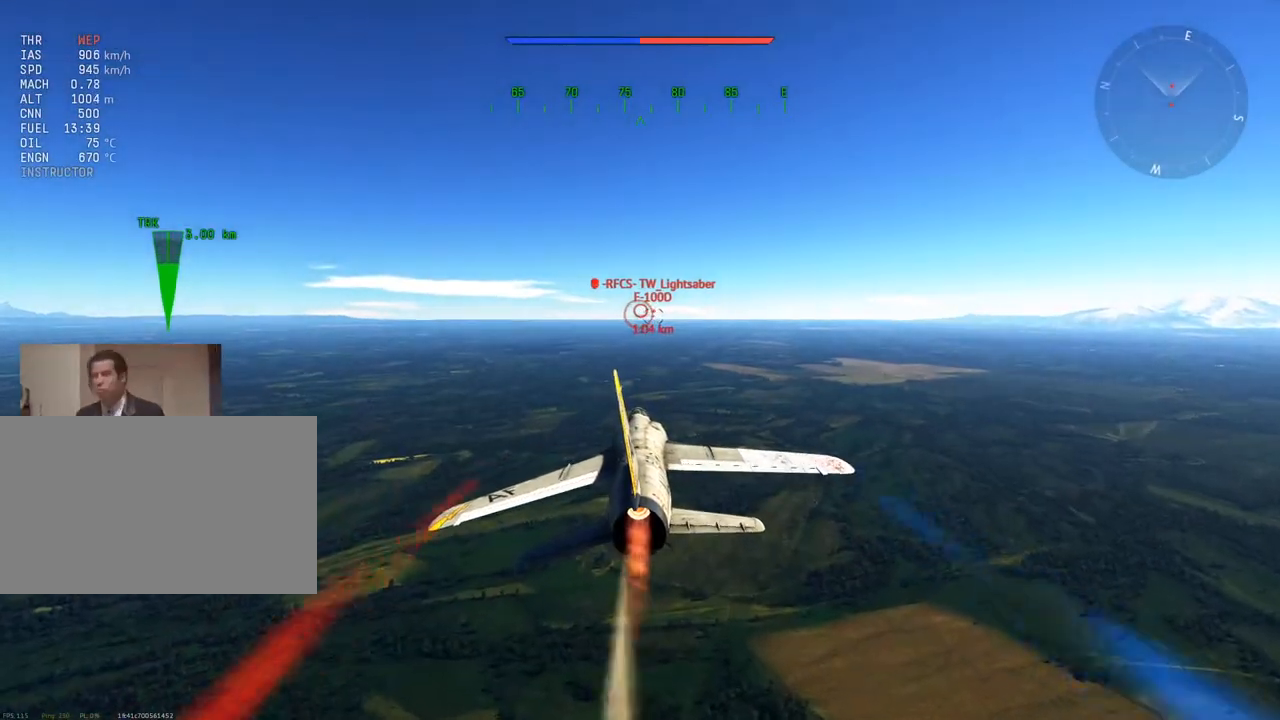
{"keys": ["w"], "mouse": [], "mouse_move": "still", "events": []}
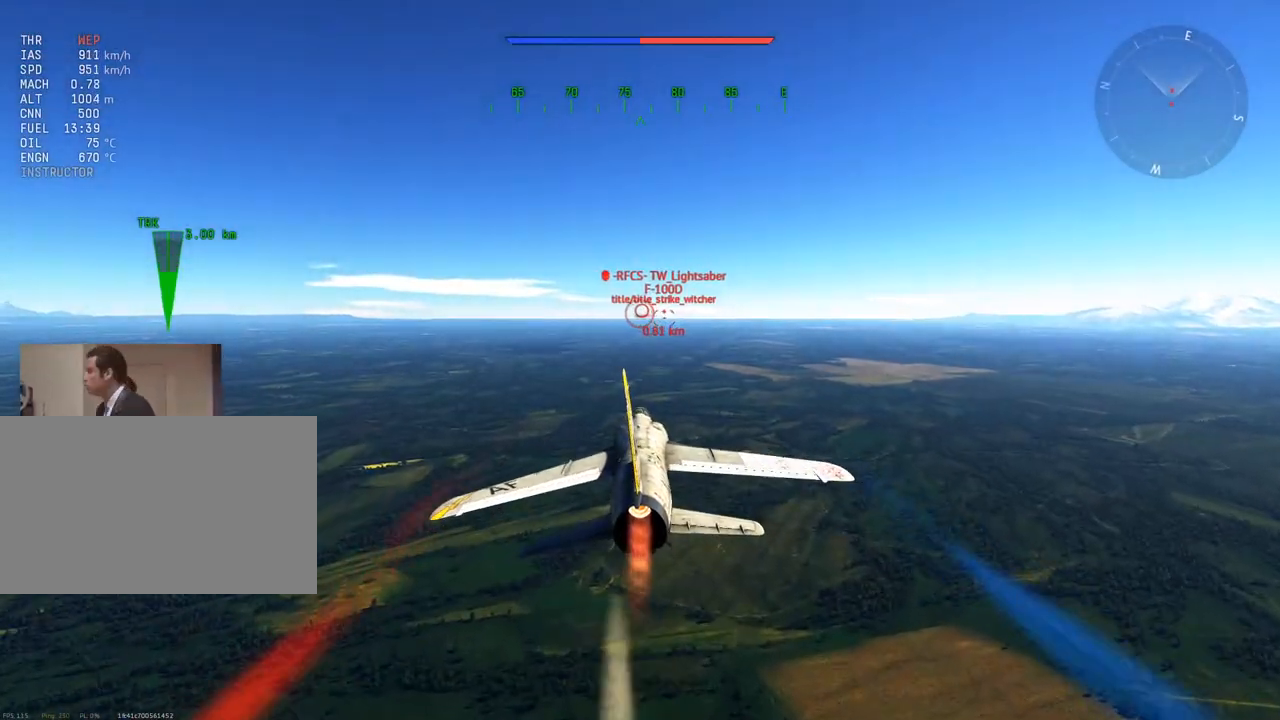
{"keys": ["w"], "mouse": [], "mouse_move": "still", "events": []}
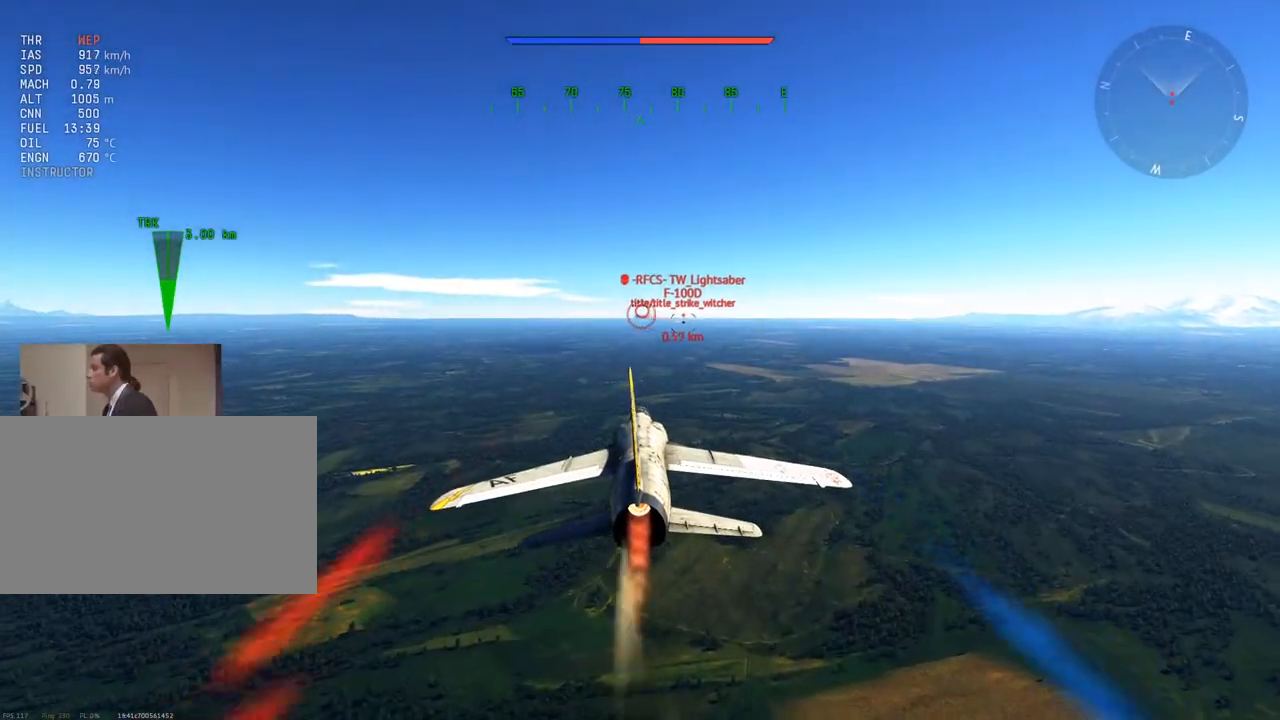
{"keys": ["w"], "mouse": [], "mouse_move": "still", "events": []}
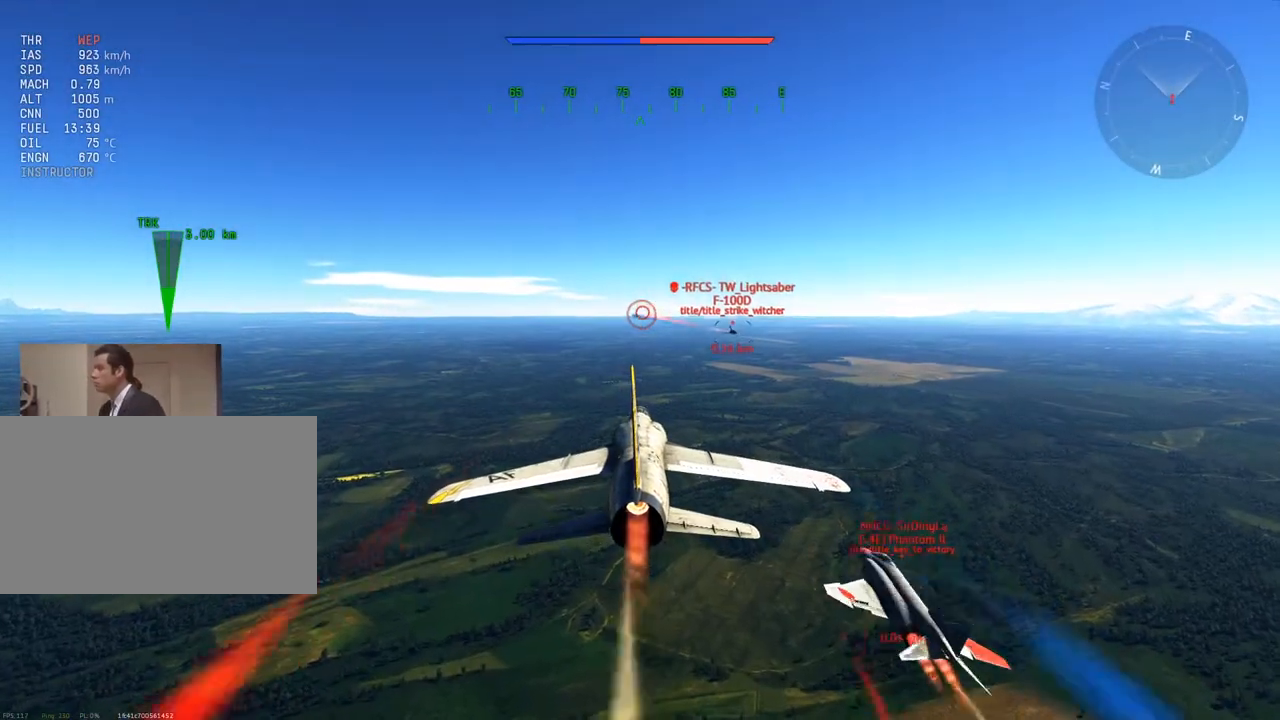
{"keys": ["v", "w"], "mouse": [], "mouse_move": "still", "events": [[150, "v", "down"]]}